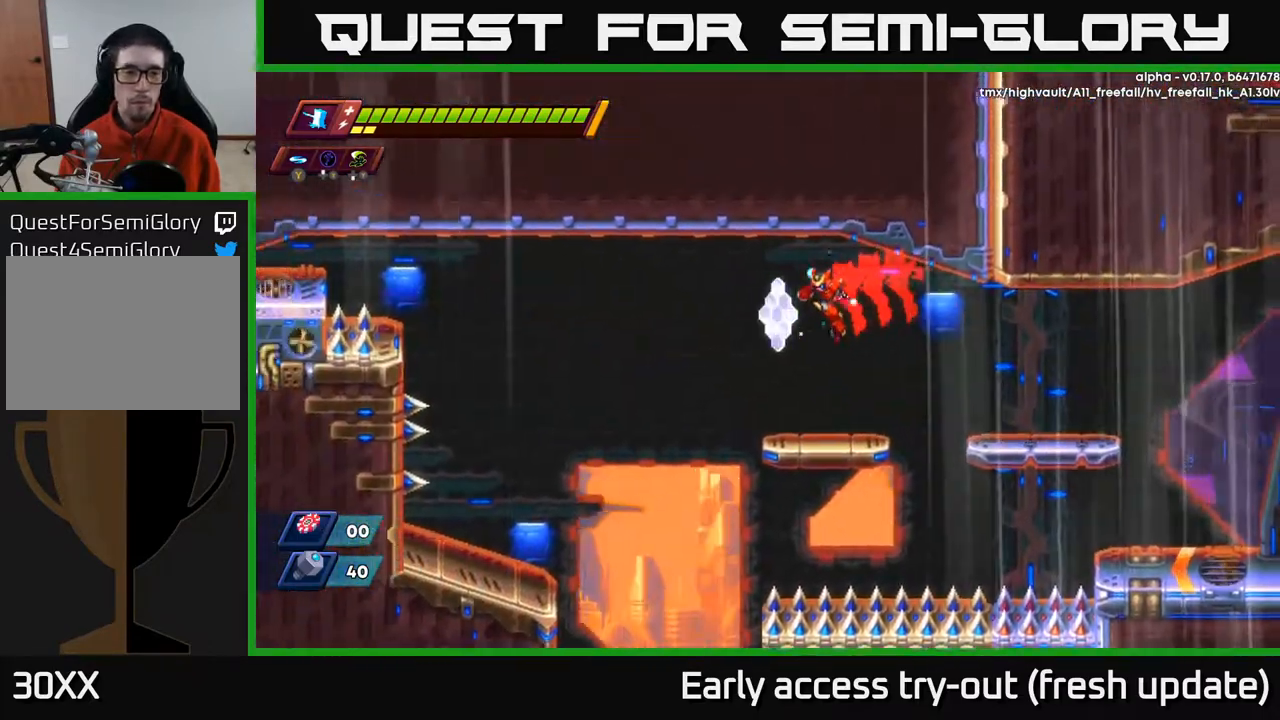
Gameplay with a controller (Xbox layout); each line is a JSON object with the inputs held at the frame after it. "events" lists button and stick changes between this image and that frame as [ms after this image, input, new state], when the widget could be followed in between.
{"buttons": ["DPAD_DOWN"], "left_stick": "center", "right_stick": "down", "events": [[33, "A", "up"], [67, "R2", "up"], [267, "right_stick", "down"], [317, "right_stick", "down-left"], [433, "DPAD_DOWN", "down"], [467, "right_stick", "down"], [483, "DPAD_LEFT", "up"]]}
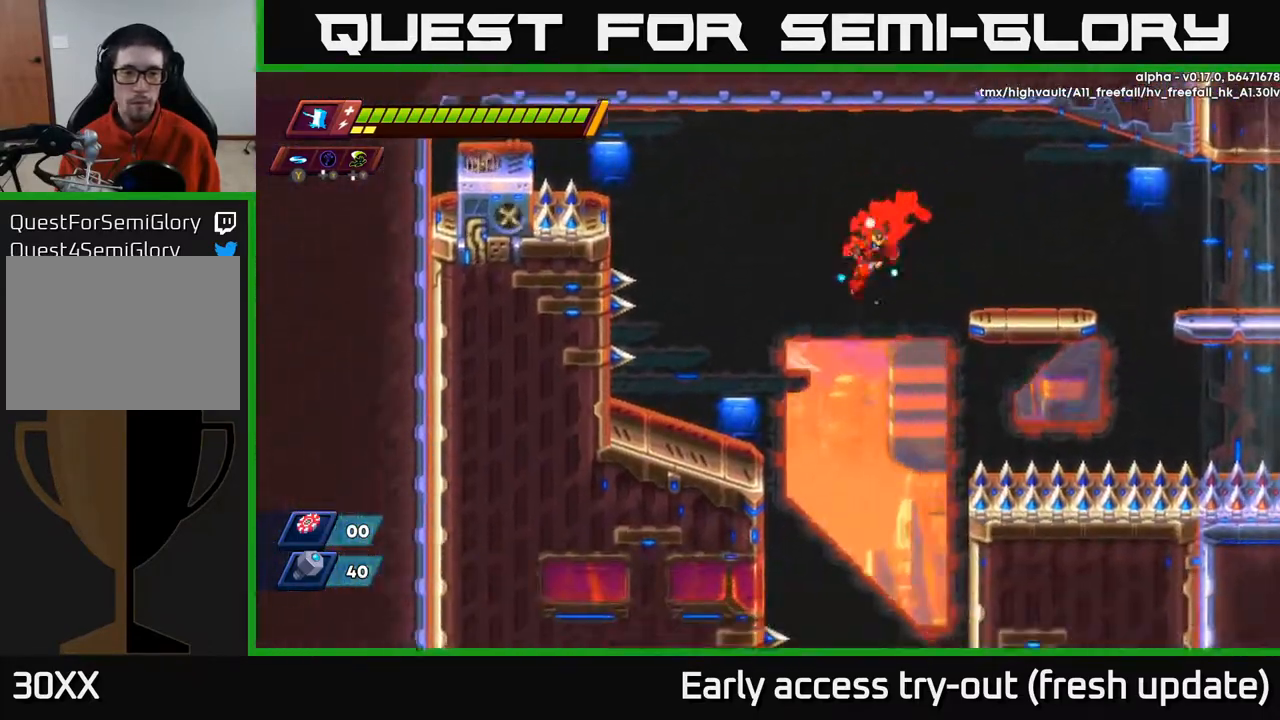
{"buttons": ["DPAD_DOWN"], "left_stick": "center", "right_stick": "center", "events": [[50, "DPAD_RIGHT", "down"], [133, "DPAD_RIGHT", "up"], [200, "right_stick", "center"]]}
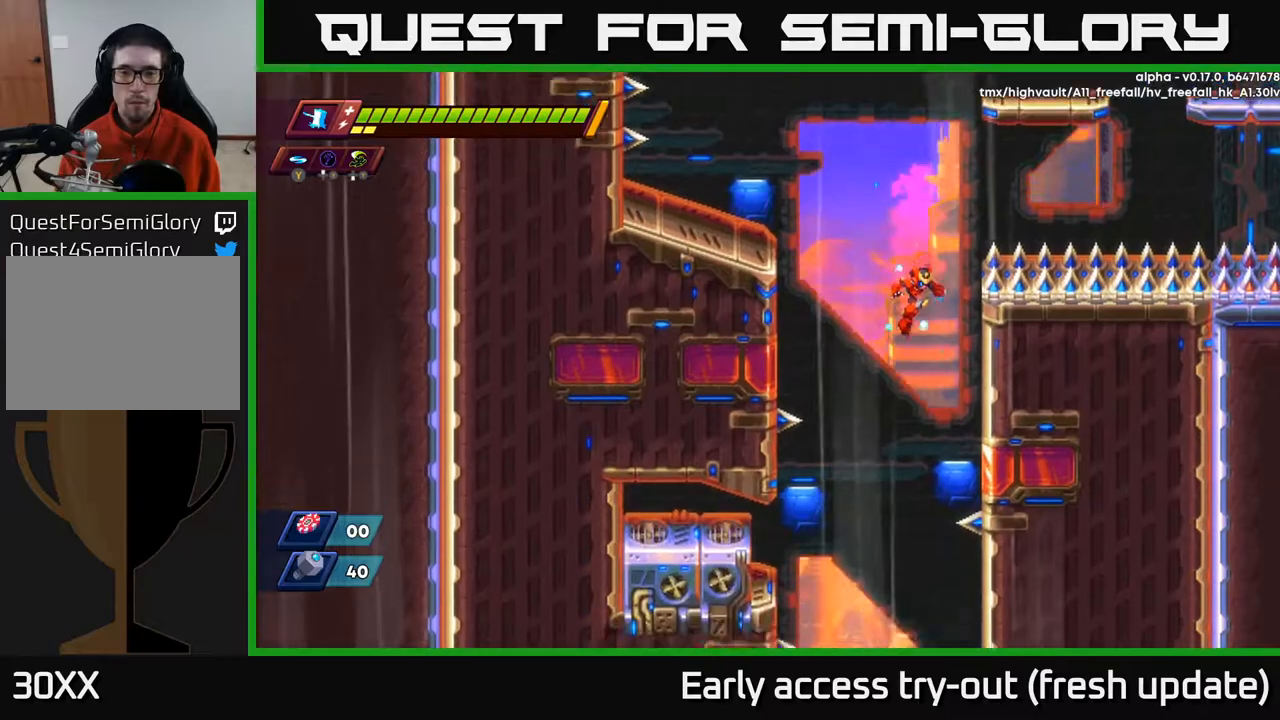
{"buttons": ["DPAD_DOWN"], "left_stick": "center", "right_stick": "center", "events": [[217, "DPAD_LEFT", "down"], [333, "DPAD_LEFT", "up"]]}
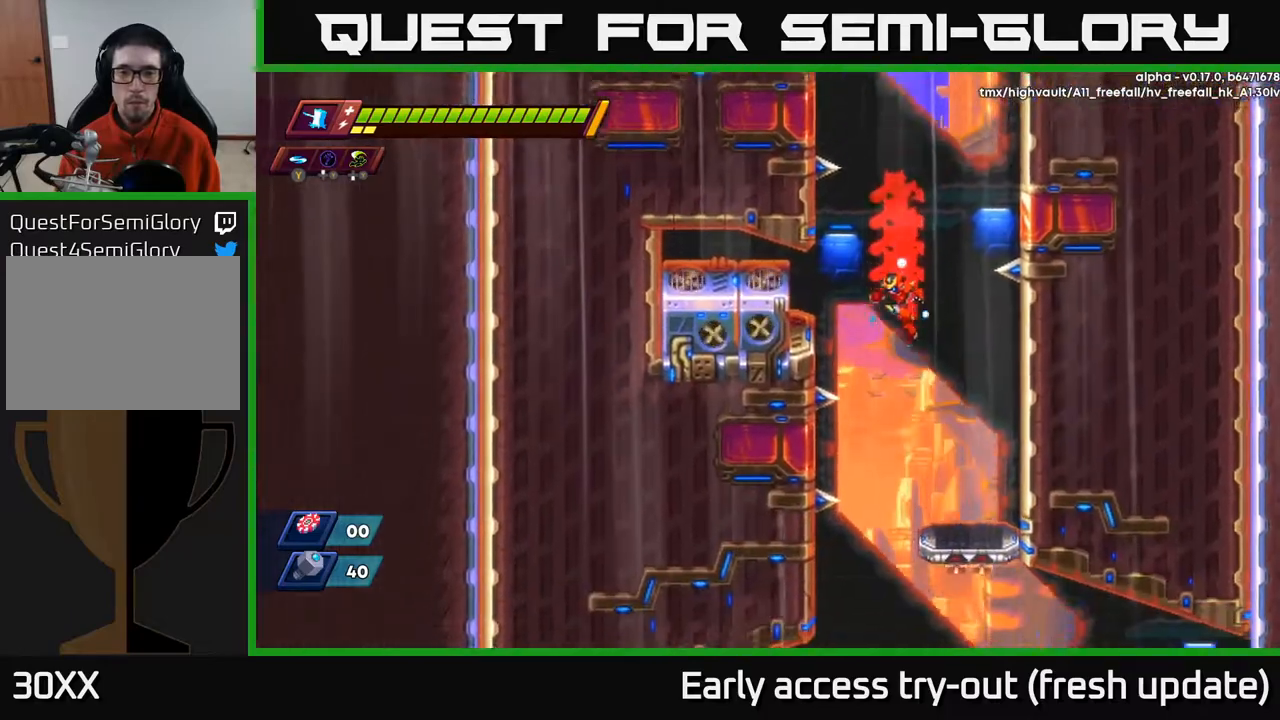
{"buttons": ["DPAD_DOWN"], "left_stick": "center", "right_stick": "center", "events": []}
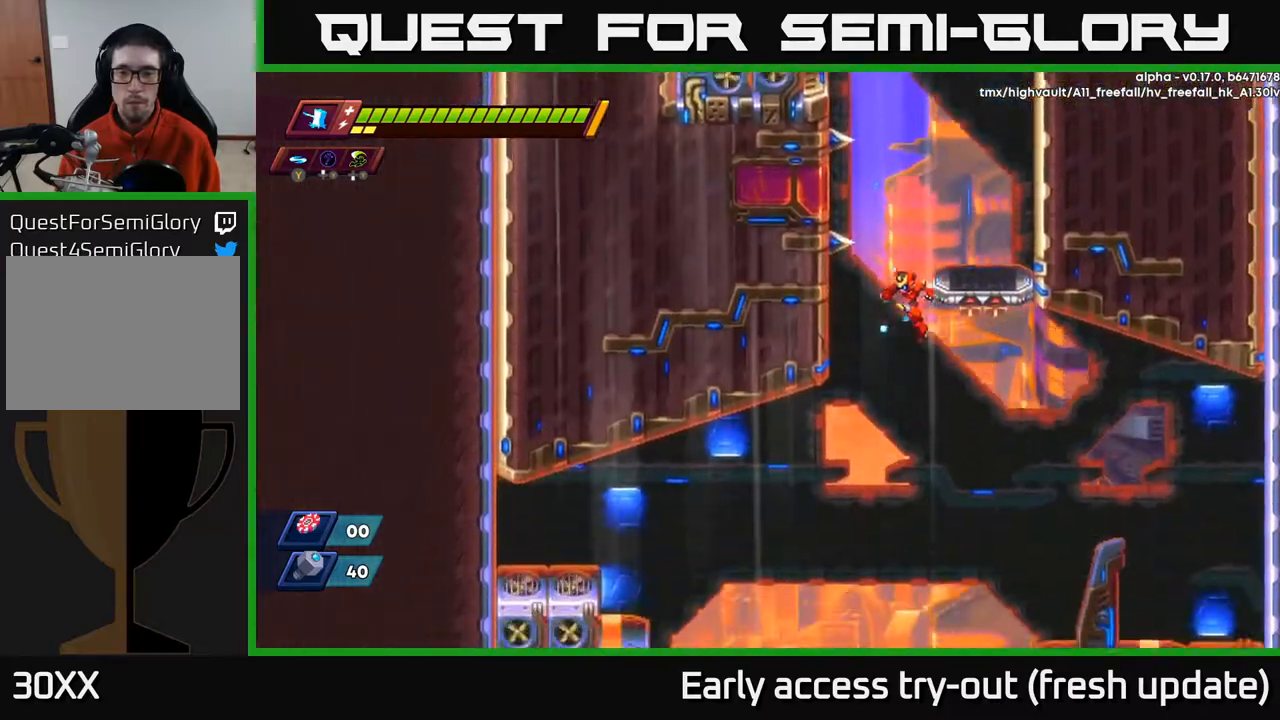
{"buttons": ["DPAD_DOWN", "DPAD_RIGHT"], "left_stick": "center", "right_stick": "center", "events": [[383, "DPAD_RIGHT", "down"]]}
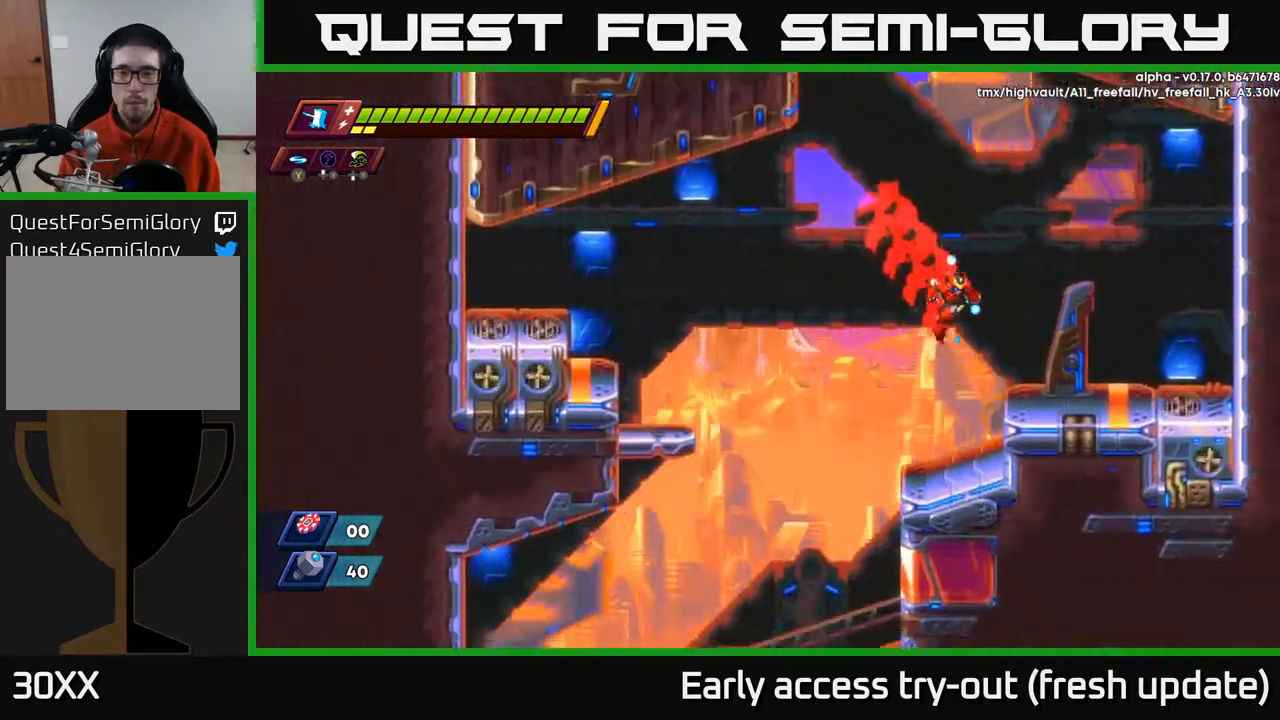
{"buttons": ["R2", "DPAD_LEFT"], "left_stick": "center", "right_stick": "center", "events": [[250, "DPAD_RIGHT", "up"], [300, "DPAD_LEFT", "down"], [333, "DPAD_DOWN", "up"], [400, "R2", "down"]]}
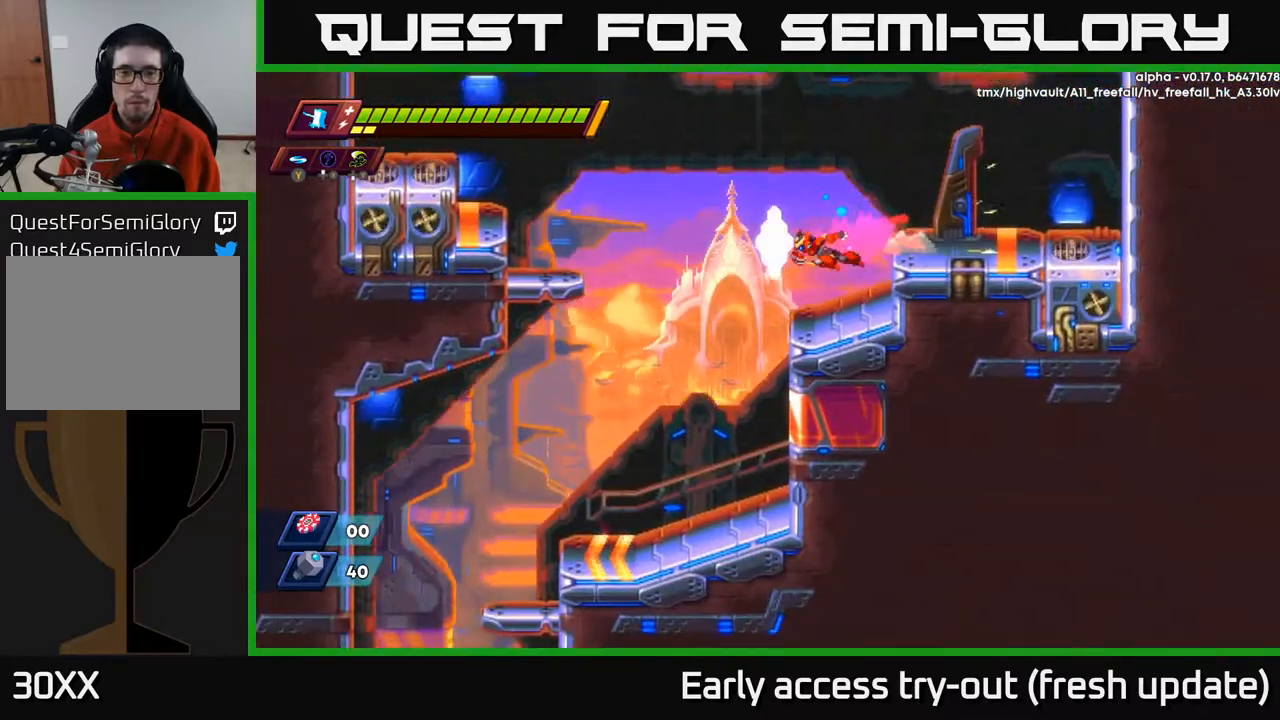
{"buttons": ["DPAD_DOWN", "DPAD_LEFT"], "left_stick": "center", "right_stick": "center", "events": [[183, "DPAD_DOWN", "down"], [383, "R2", "up"]]}
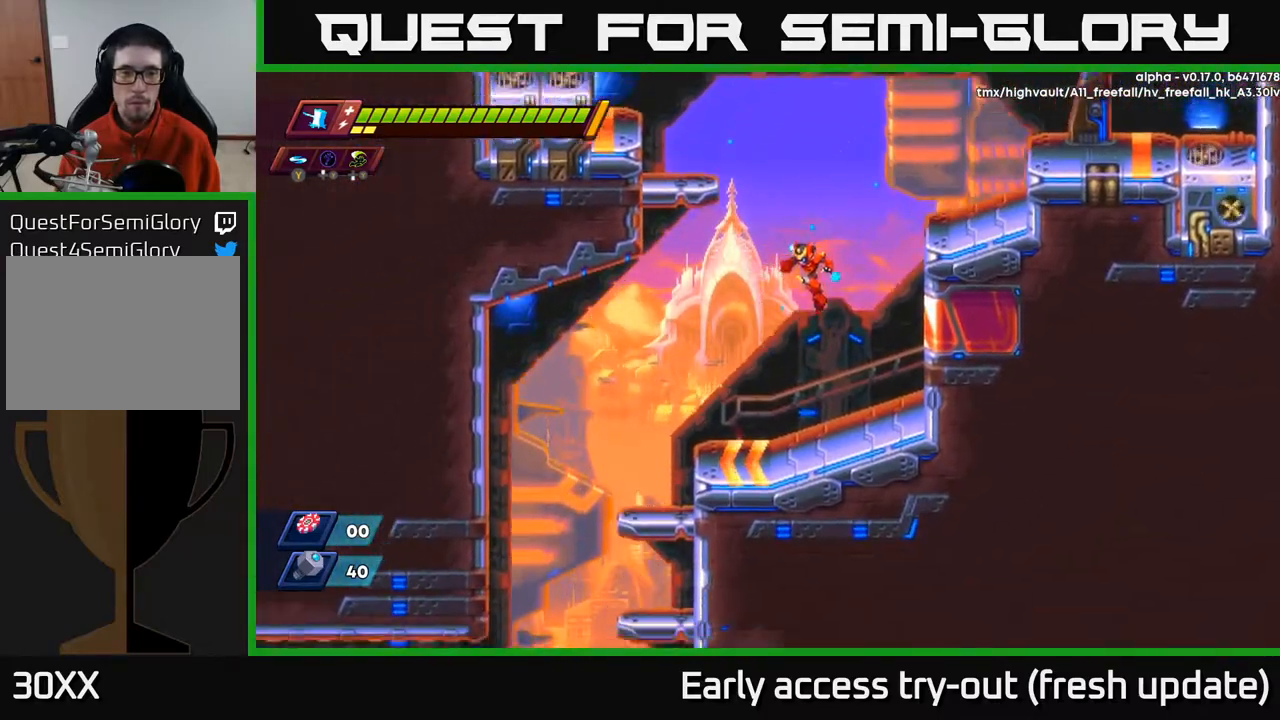
{"buttons": ["DPAD_LEFT"], "left_stick": "center", "right_stick": "center", "events": [[300, "DPAD_DOWN", "up"]]}
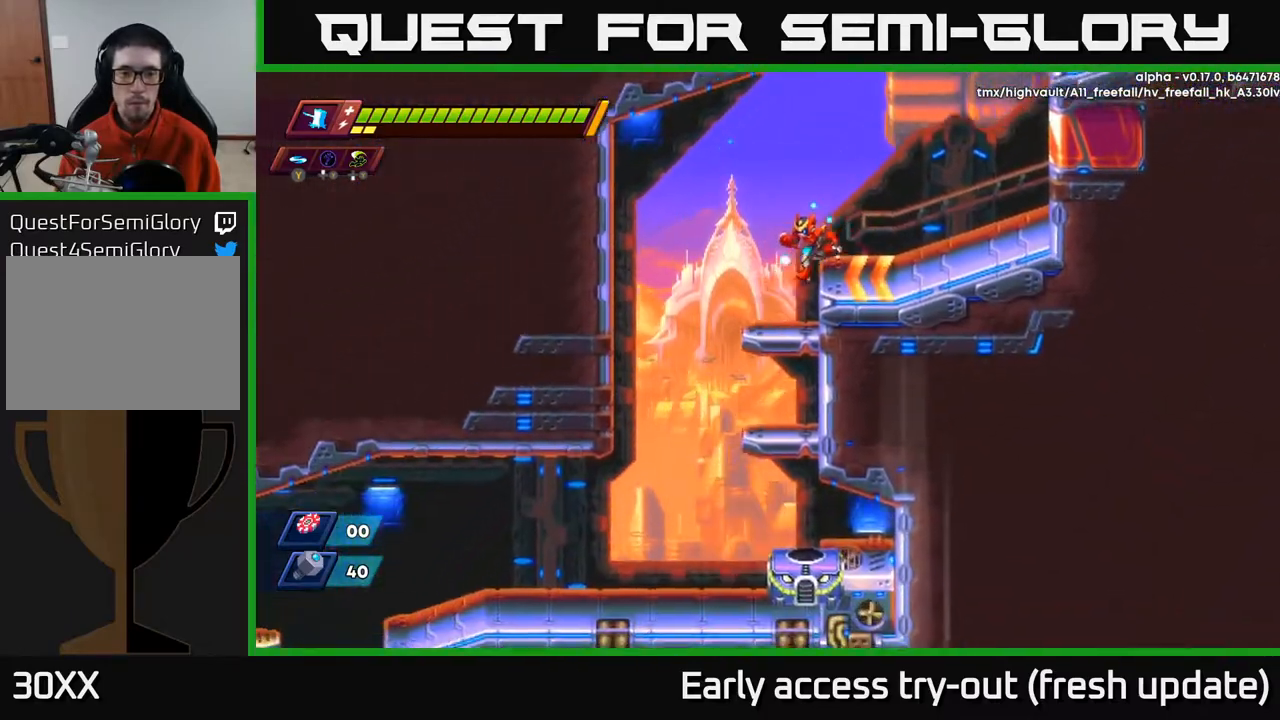
{"buttons": ["DPAD_DOWN", "DPAD_LEFT"], "left_stick": "center", "right_stick": "center", "events": [[167, "DPAD_DOWN", "down"]]}
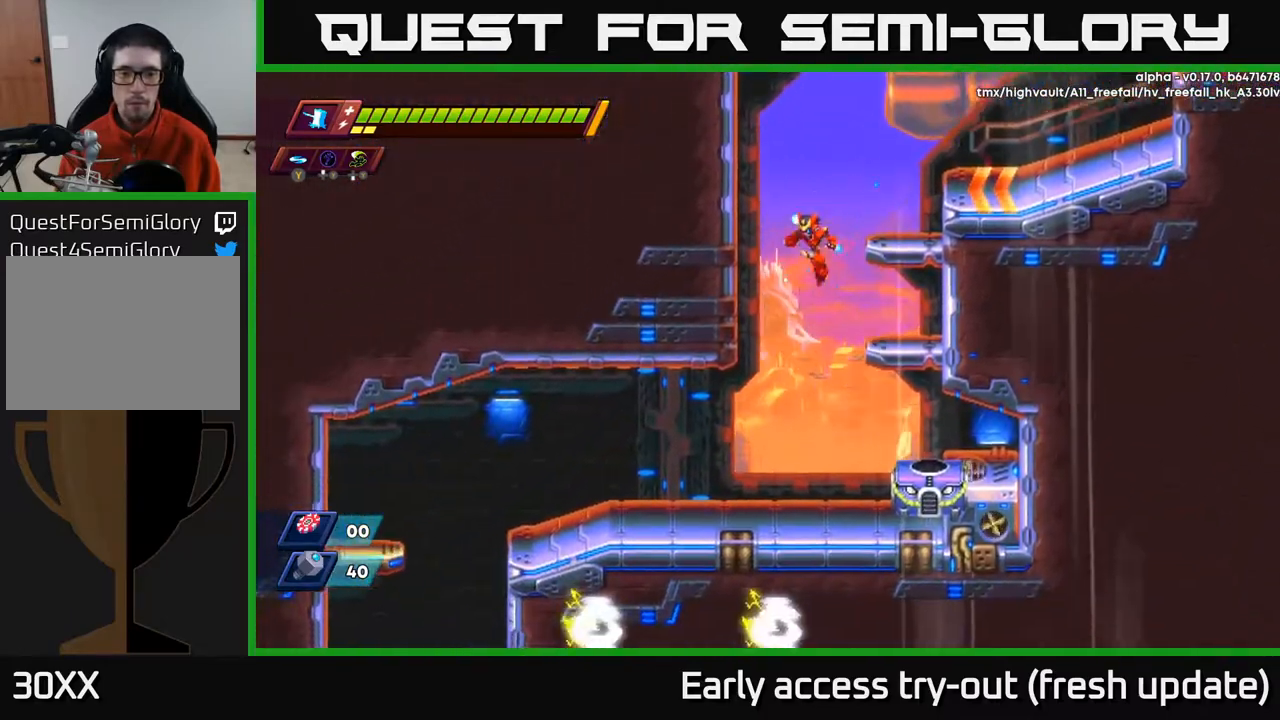
{"buttons": ["X", "DPAD_DOWN"], "left_stick": "center", "right_stick": "center", "events": [[267, "DPAD_LEFT", "up"], [317, "DPAD_RIGHT", "down"], [400, "X", "down"], [433, "DPAD_RIGHT", "up"]]}
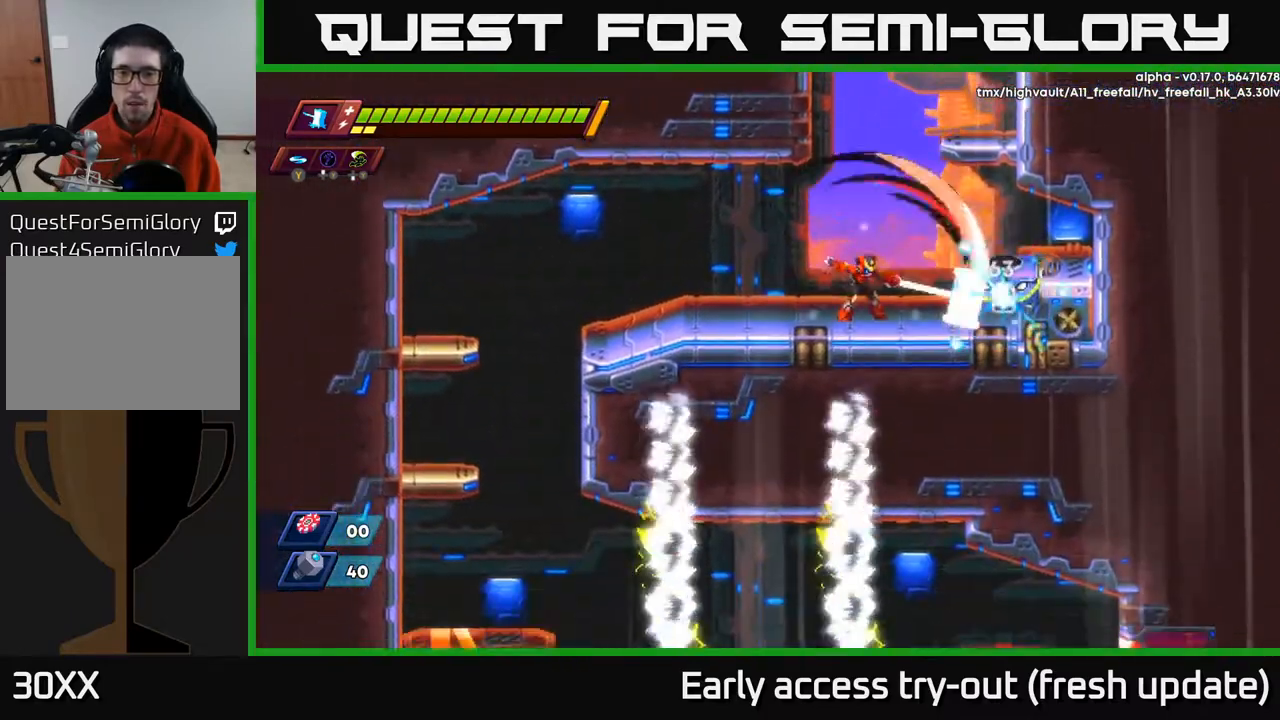
{"buttons": ["X"], "left_stick": "center", "right_stick": "center", "events": [[17, "DPAD_DOWN", "up"], [50, "X", "up"], [150, "X", "down"], [250, "X", "up"], [350, "X", "down"], [417, "X", "up"], [500, "X", "down"]]}
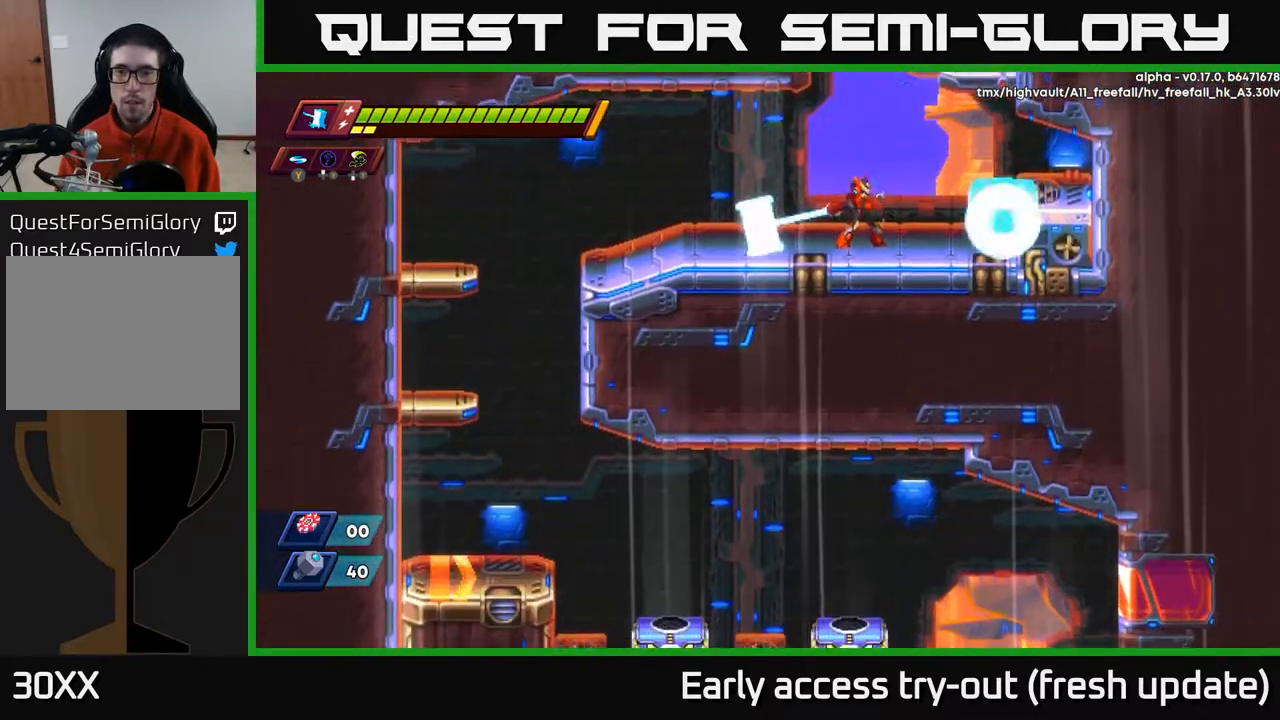
{"buttons": [], "left_stick": "center", "right_stick": "center", "events": [[83, "X", "up"], [117, "DPAD_RIGHT", "down"], [167, "DPAD_RIGHT", "up"], [233, "A", "down"], [250, "R2", "down"], [450, "R2", "up"], [500, "A", "up"]]}
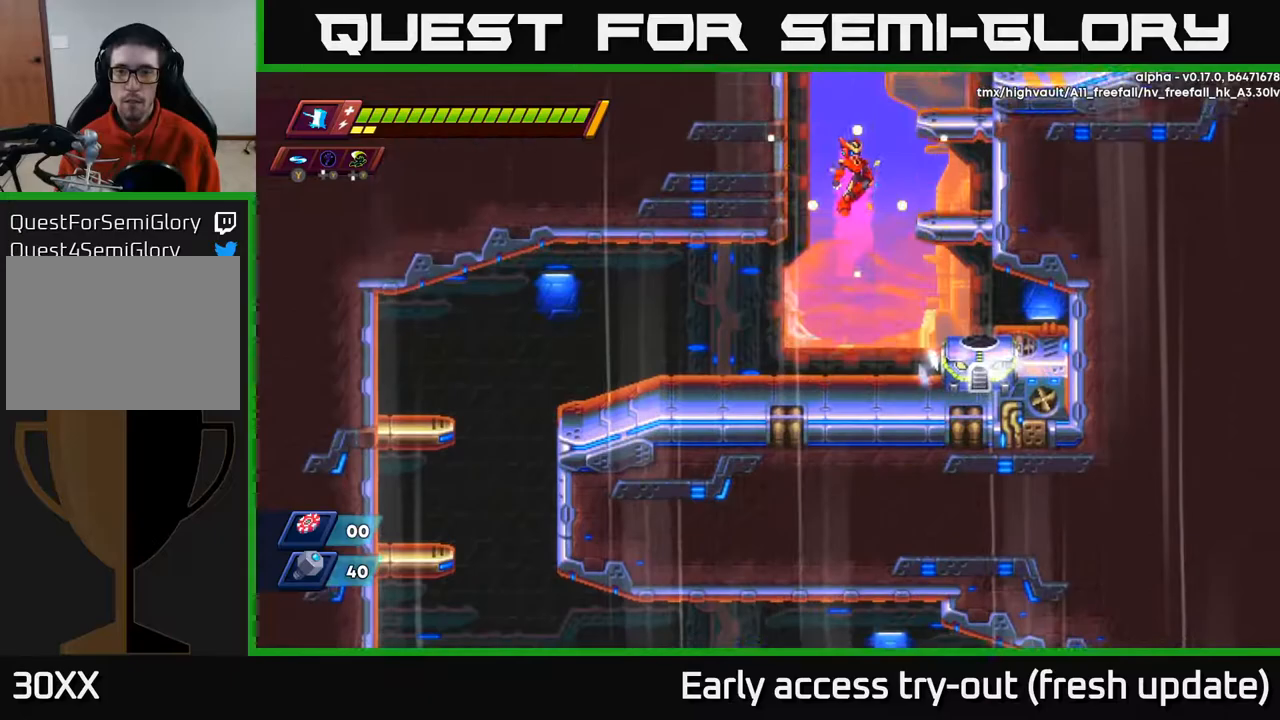
{"buttons": [], "left_stick": "center", "right_stick": "center", "events": []}
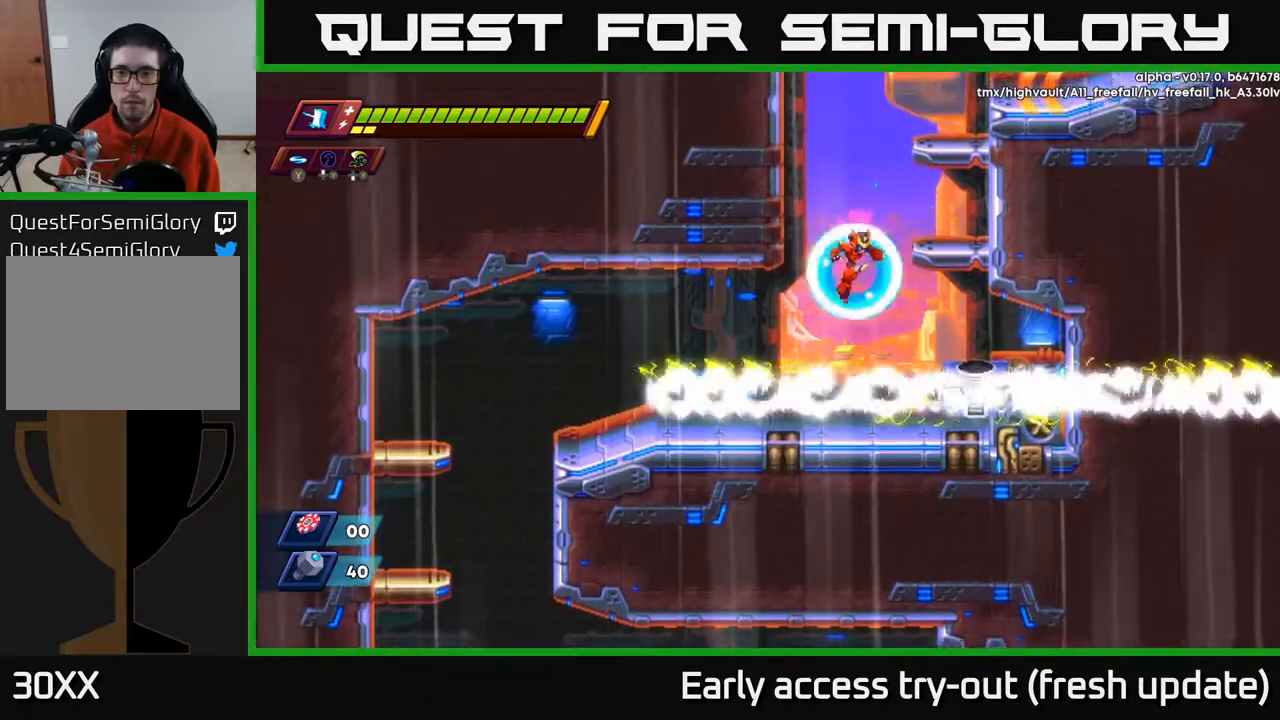
{"buttons": [], "left_stick": "center", "right_stick": "center", "events": [[300, "X", "down"], [483, "X", "up"]]}
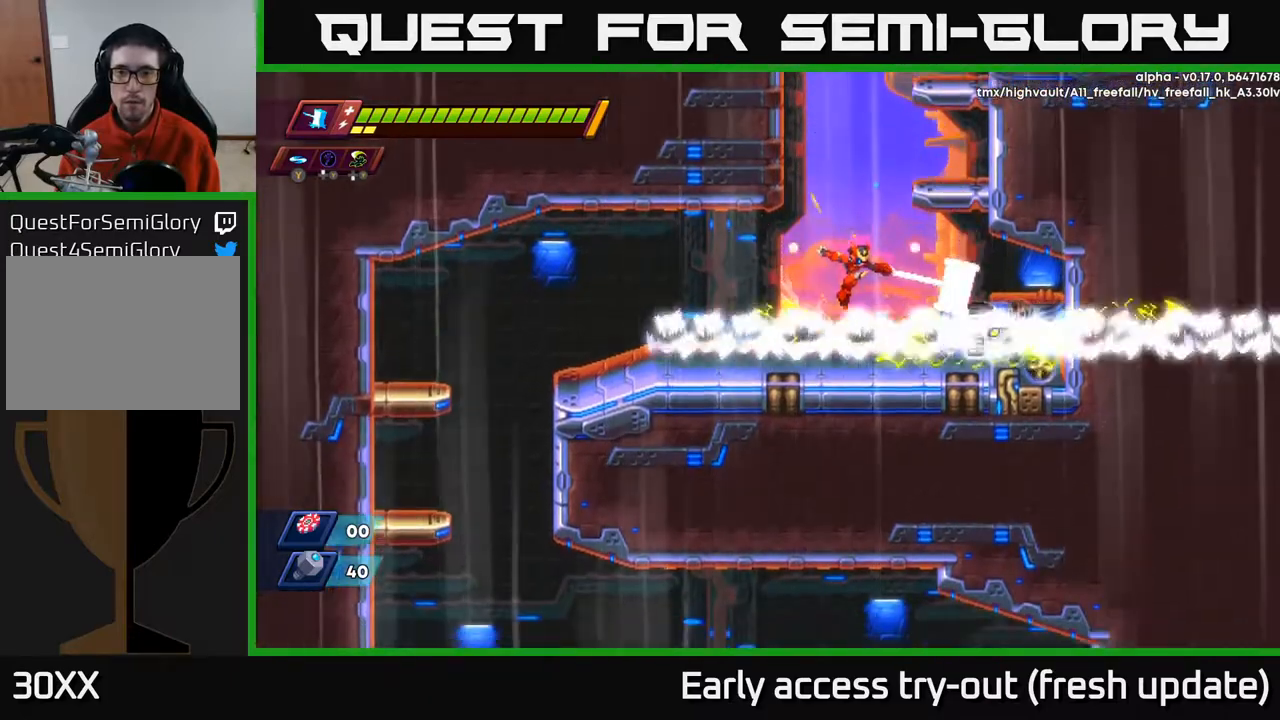
{"buttons": [], "left_stick": "center", "right_stick": "center", "events": [[217, "X", "down"], [317, "A", "down"], [350, "X", "up"], [450, "A", "up"]]}
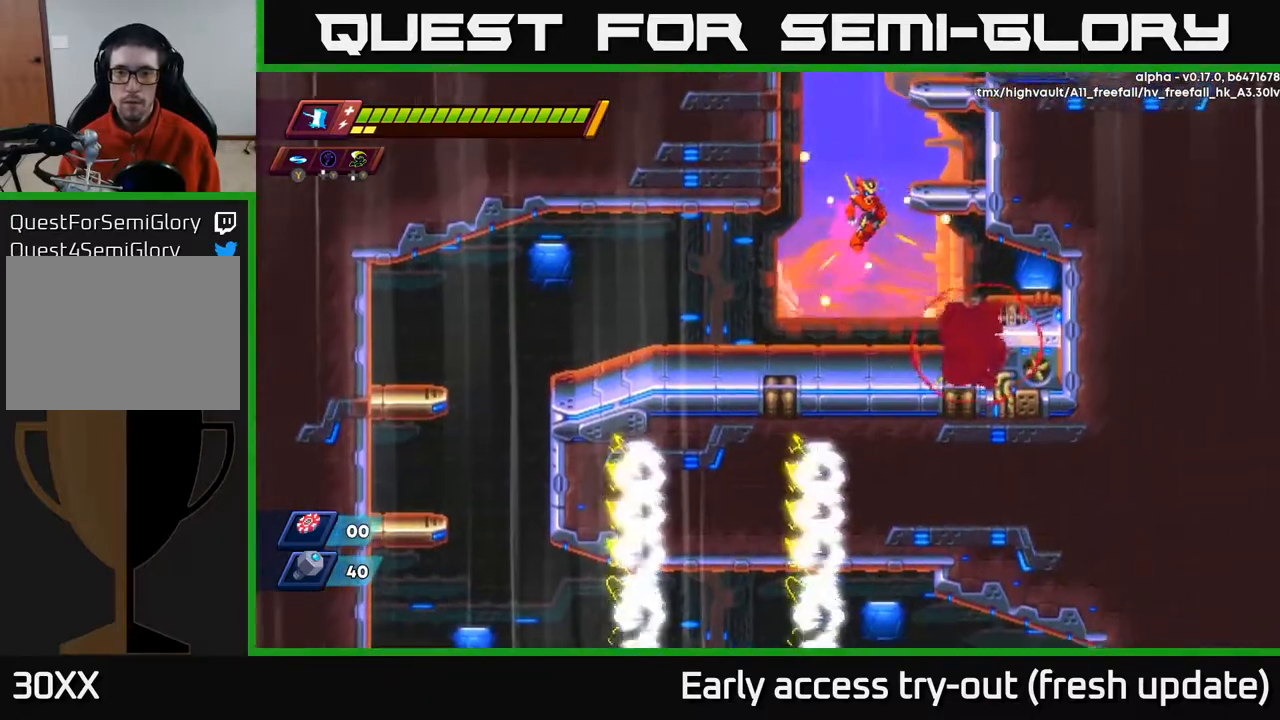
{"buttons": ["DPAD_DOWN", "DPAD_LEFT"], "left_stick": "center", "right_stick": "center", "events": [[17, "DPAD_RIGHT", "down"], [150, "DPAD_DOWN", "down"], [150, "DPAD_RIGHT", "up"], [217, "DPAD_LEFT", "down"]]}
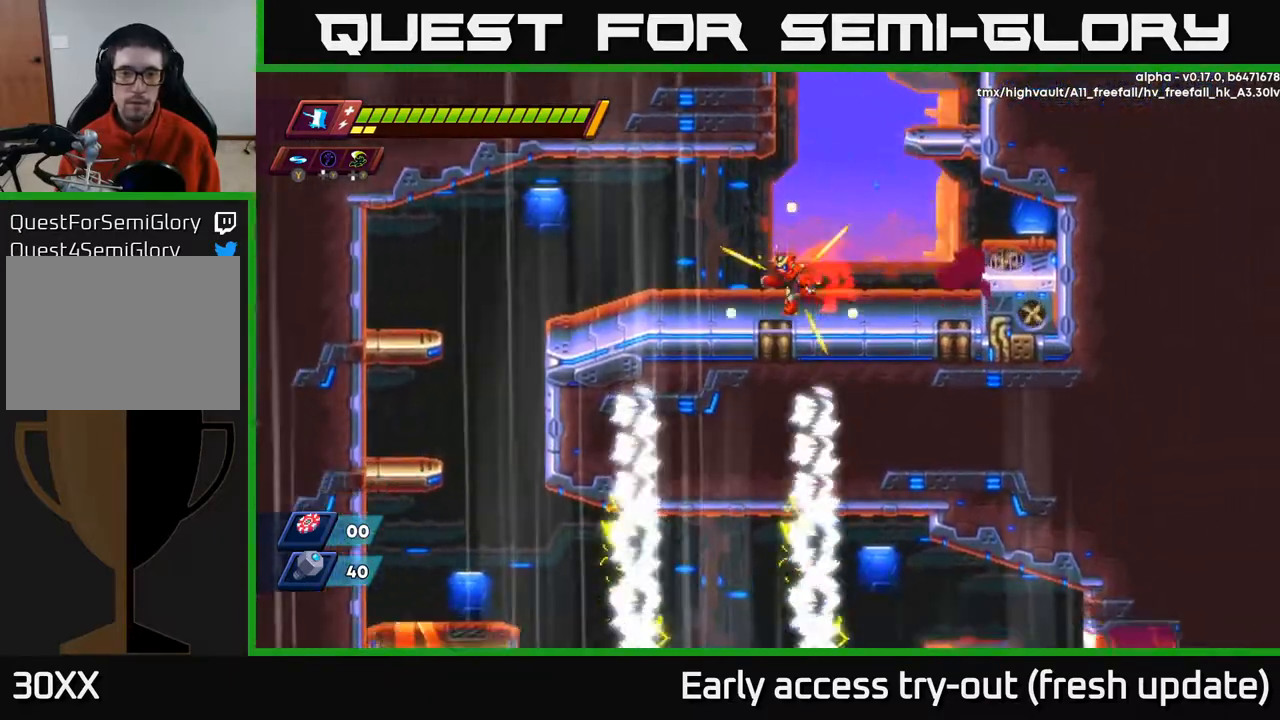
{"buttons": ["DPAD_LEFT"], "left_stick": "center", "right_stick": "center", "events": [[50, "DPAD_DOWN", "up"], [100, "A", "down"], [100, "R2", "down"], [200, "A", "up"], [200, "R2", "up"]]}
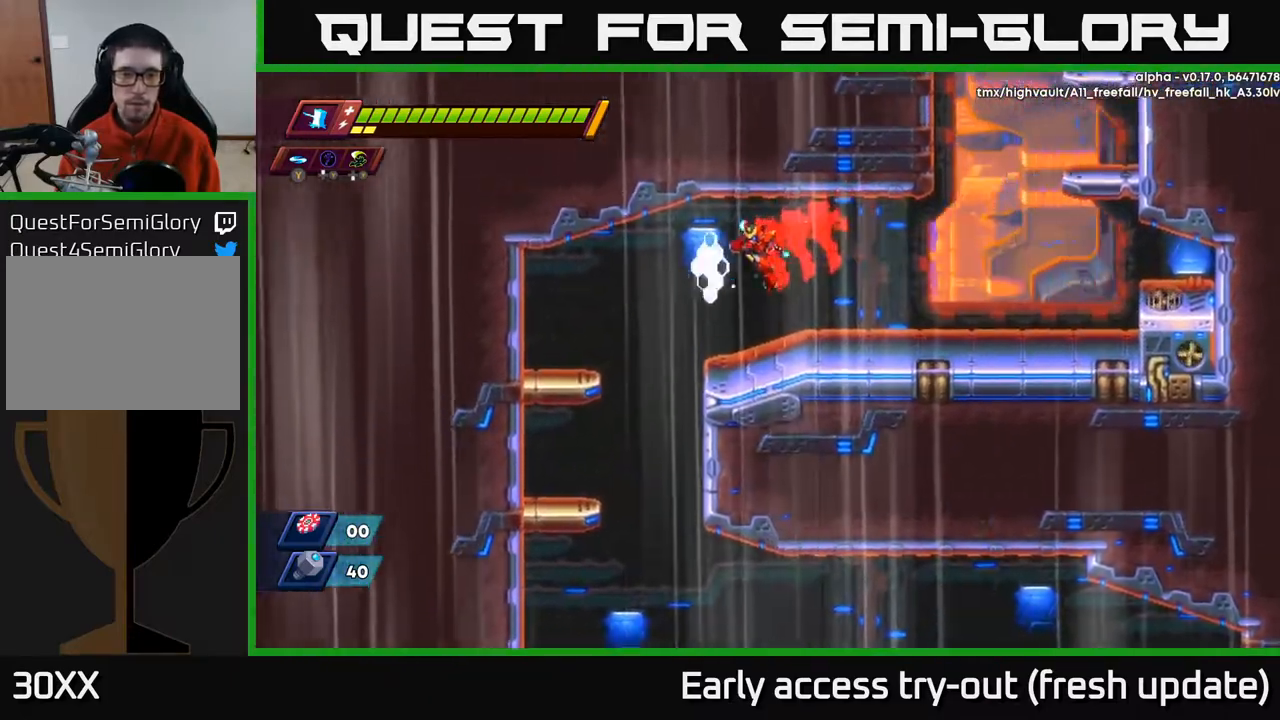
{"buttons": ["DPAD_DOWN"], "left_stick": "center", "right_stick": "center", "events": [[150, "DPAD_DOWN", "down"], [233, "DPAD_LEFT", "up"]]}
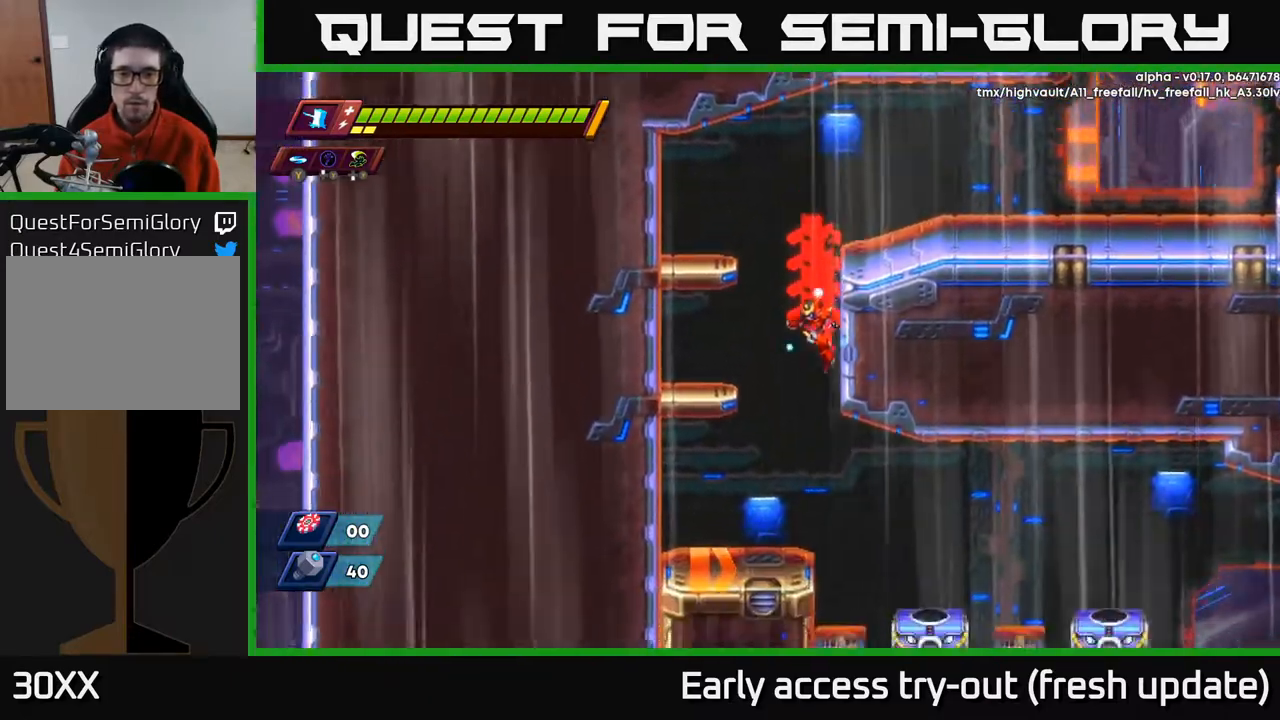
{"buttons": ["X"], "left_stick": "center", "right_stick": "center", "events": [[283, "DPAD_RIGHT", "down"], [400, "DPAD_RIGHT", "up"], [417, "X", "down"], [433, "DPAD_DOWN", "up"]]}
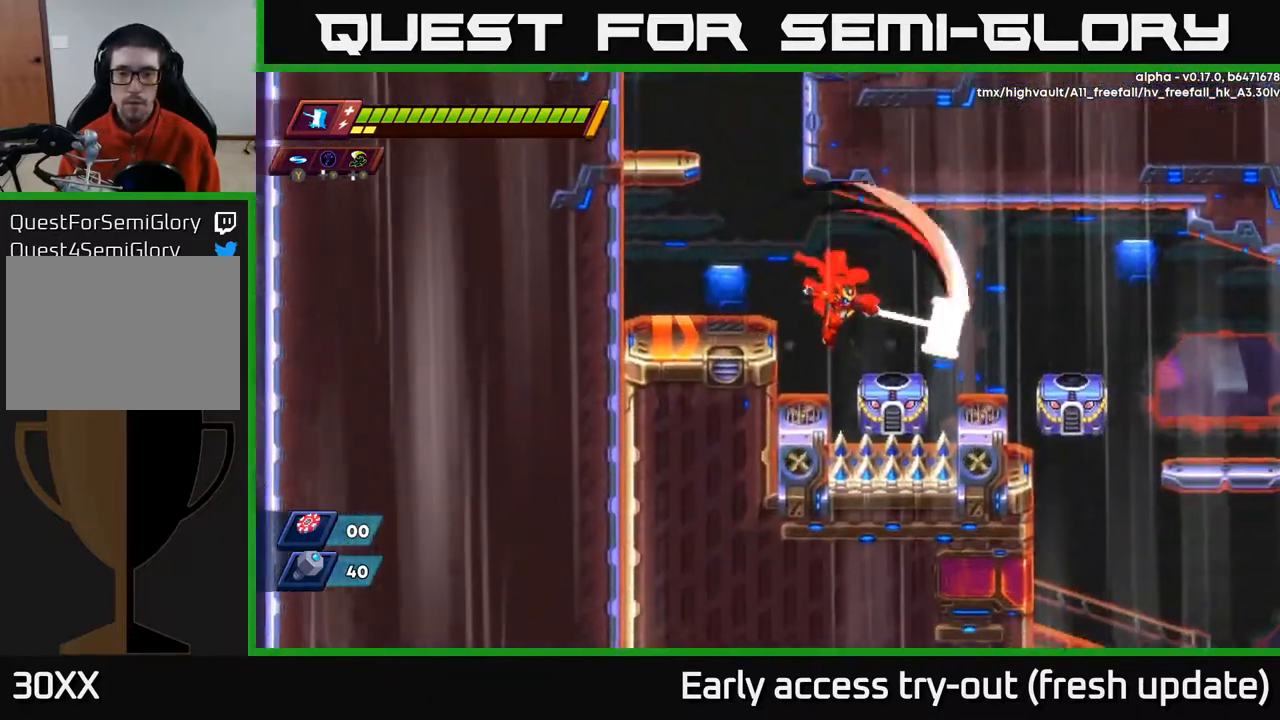
{"buttons": [], "left_stick": "center", "right_stick": "center", "events": [[100, "X", "up"], [133, "DPAD_LEFT", "down"], [367, "DPAD_LEFT", "up"], [417, "DPAD_RIGHT", "down"], [467, "DPAD_RIGHT", "up"]]}
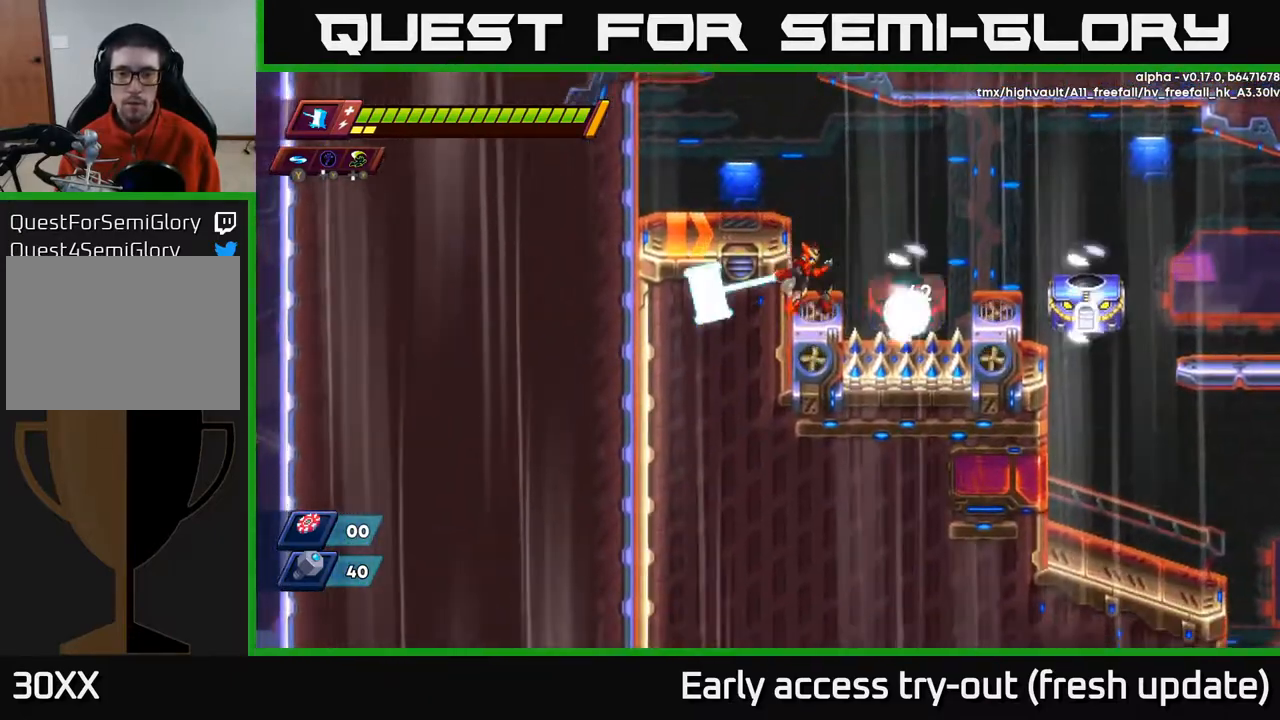
{"buttons": [], "left_stick": "center", "right_stick": "center", "events": [[17, "X", "down"], [183, "X", "up"]]}
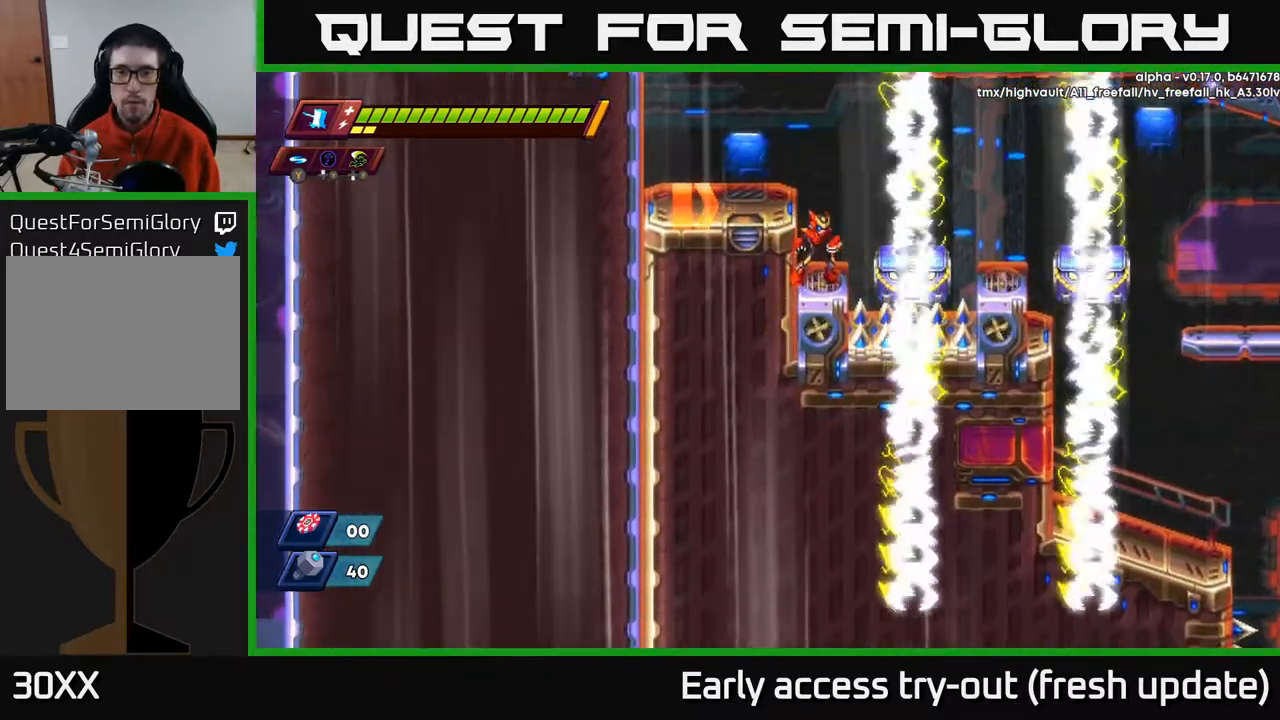
{"buttons": [], "left_stick": "center", "right_stick": "center", "events": [[17, "X", "down"], [117, "X", "up"], [233, "X", "down"], [383, "X", "up"]]}
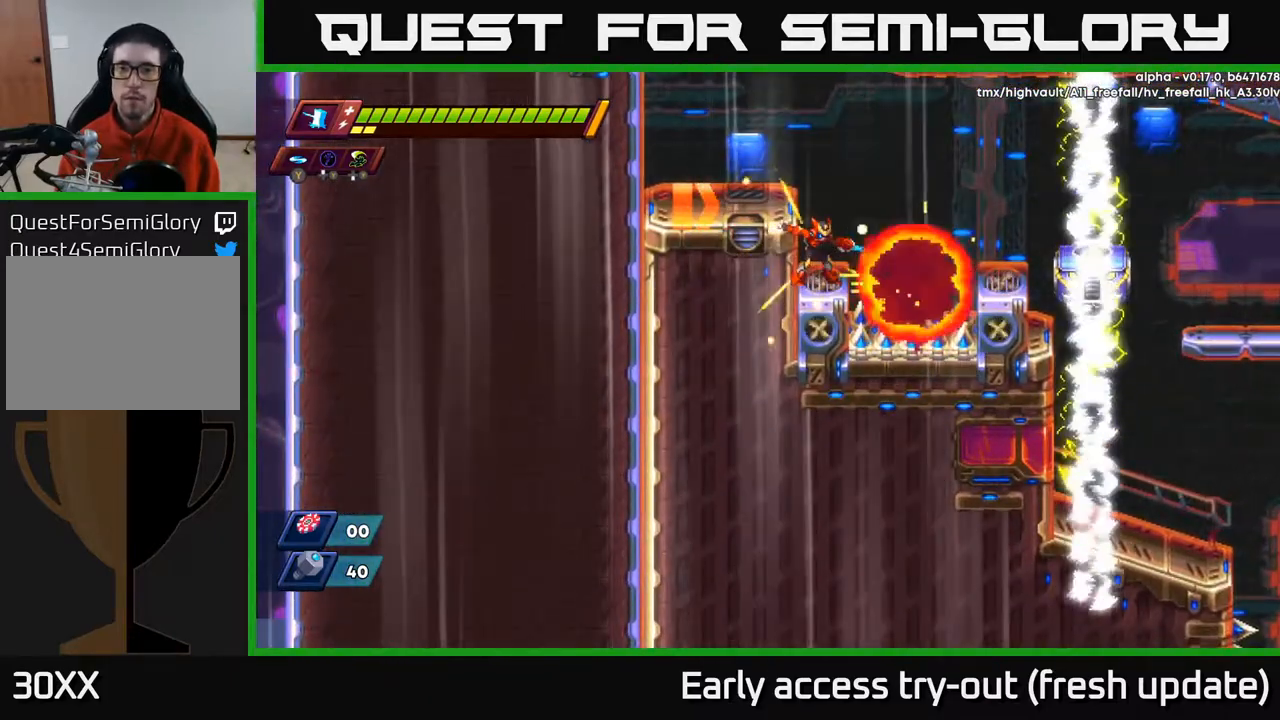
{"buttons": ["DPAD_RIGHT"], "left_stick": "center", "right_stick": "center", "events": [[233, "DPAD_RIGHT", "down"], [283, "A", "down"], [283, "R2", "down"], [367, "A", "up"], [367, "R2", "up"]]}
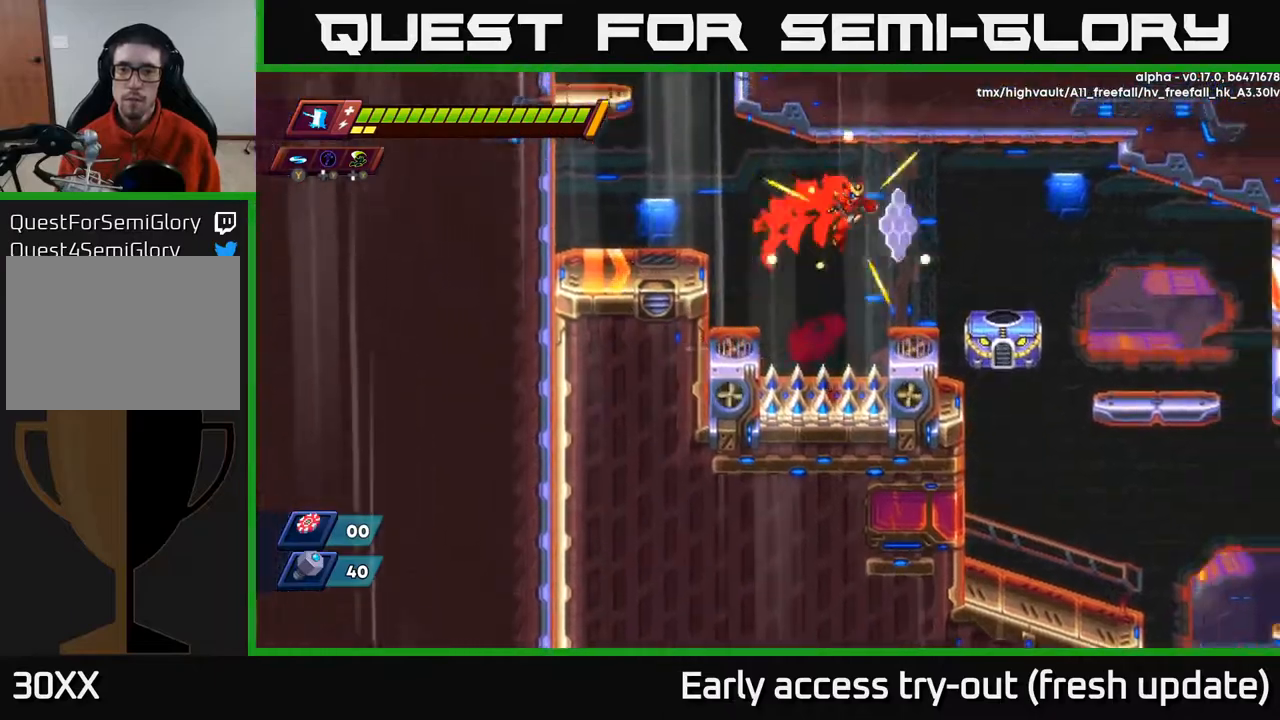
{"buttons": ["X"], "left_stick": "center", "right_stick": "center", "events": [[150, "DPAD_RIGHT", "up"], [433, "X", "down"]]}
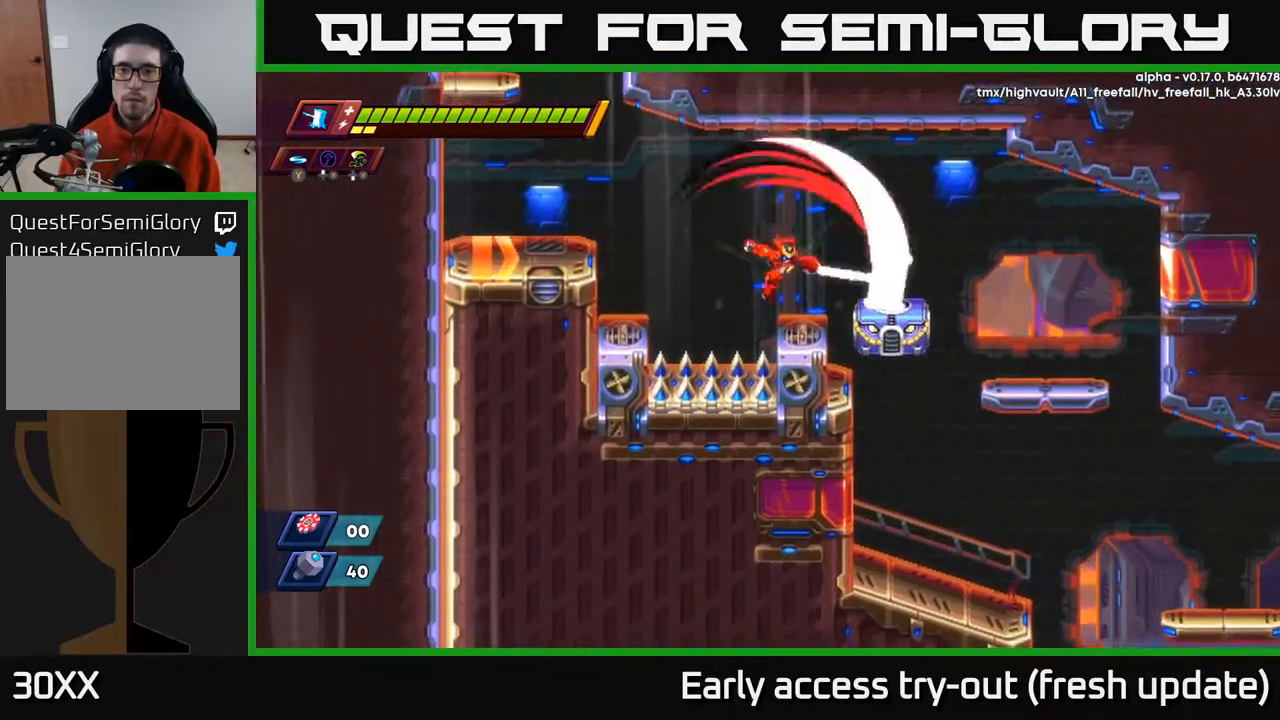
{"buttons": ["X"], "left_stick": "center", "right_stick": "center", "events": [[33, "X", "up"], [250, "DPAD_RIGHT", "down"], [300, "DPAD_RIGHT", "up"], [500, "X", "down"]]}
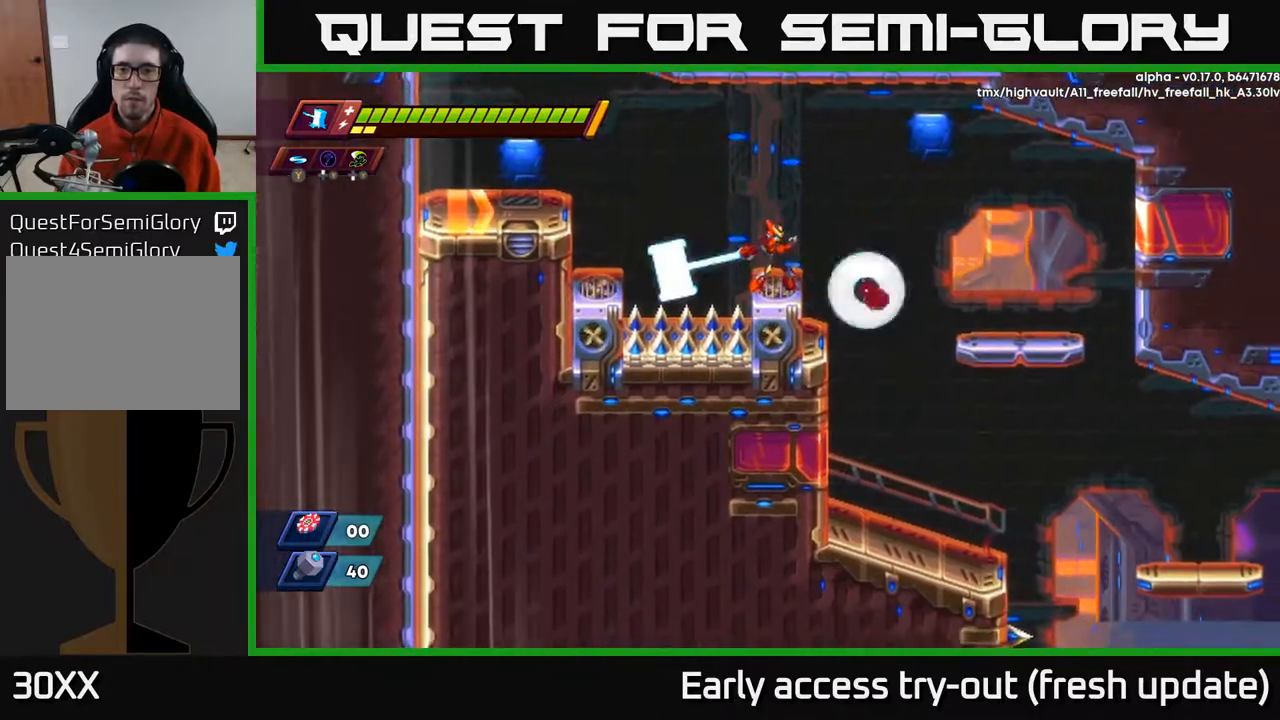
{"buttons": ["DPAD_RIGHT"], "left_stick": "center", "right_stick": "center", "events": [[150, "X", "up"], [500, "DPAD_RIGHT", "down"]]}
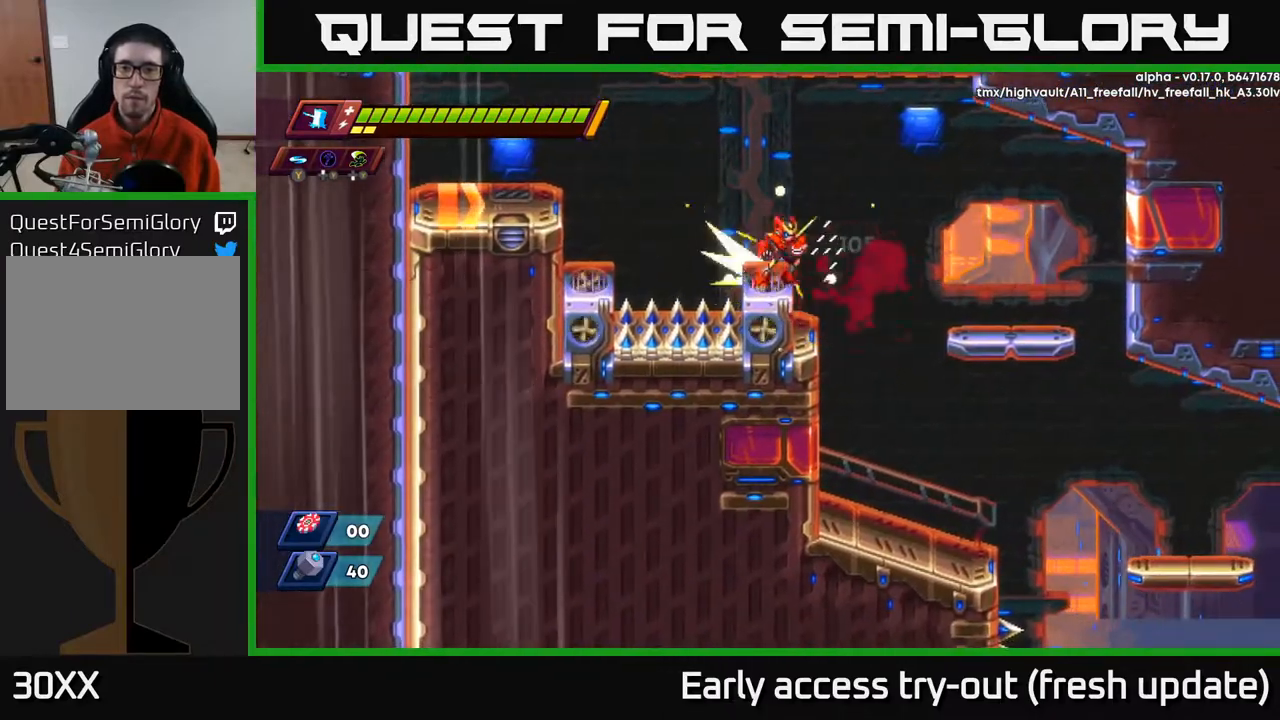
{"buttons": ["DPAD_DOWN", "DPAD_RIGHT"], "left_stick": "center", "right_stick": "center", "events": [[50, "R2", "down"], [217, "R2", "up"], [333, "DPAD_DOWN", "down"], [383, "DPAD_RIGHT", "up"], [450, "DPAD_RIGHT", "down"]]}
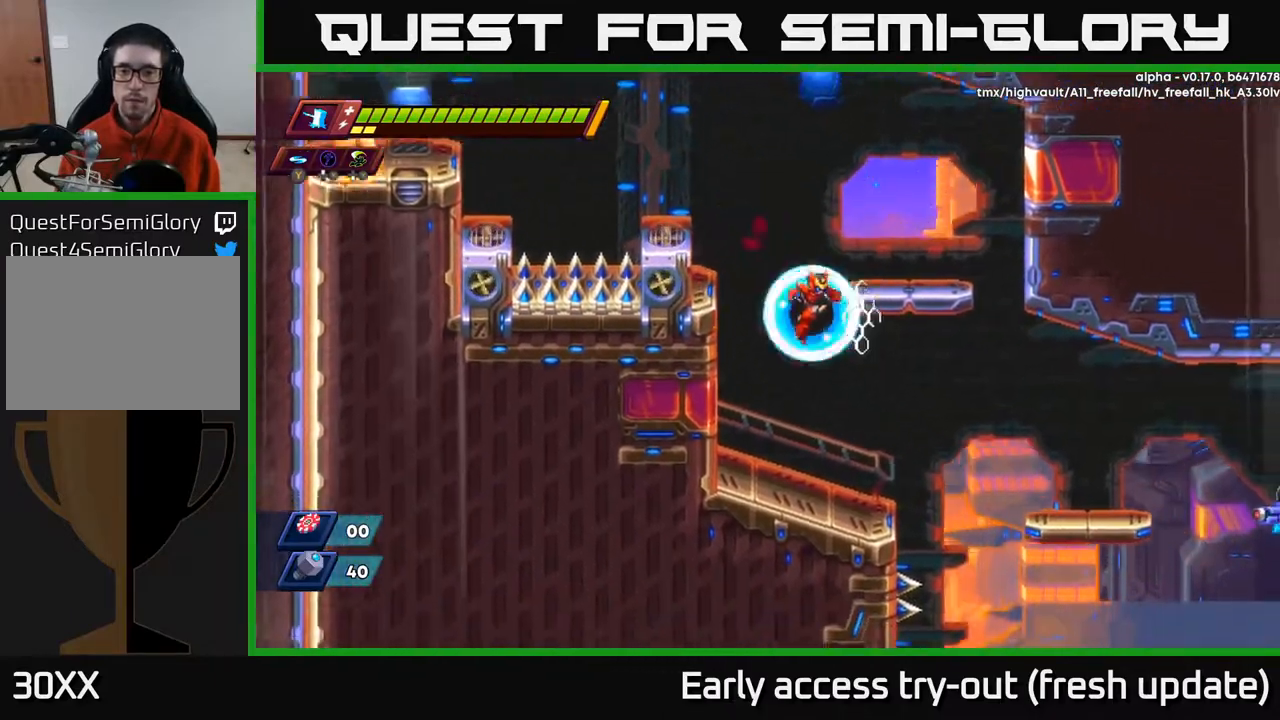
{"buttons": ["DPAD_RIGHT"], "left_stick": "center", "right_stick": "center", "events": [[300, "DPAD_DOWN", "up"]]}
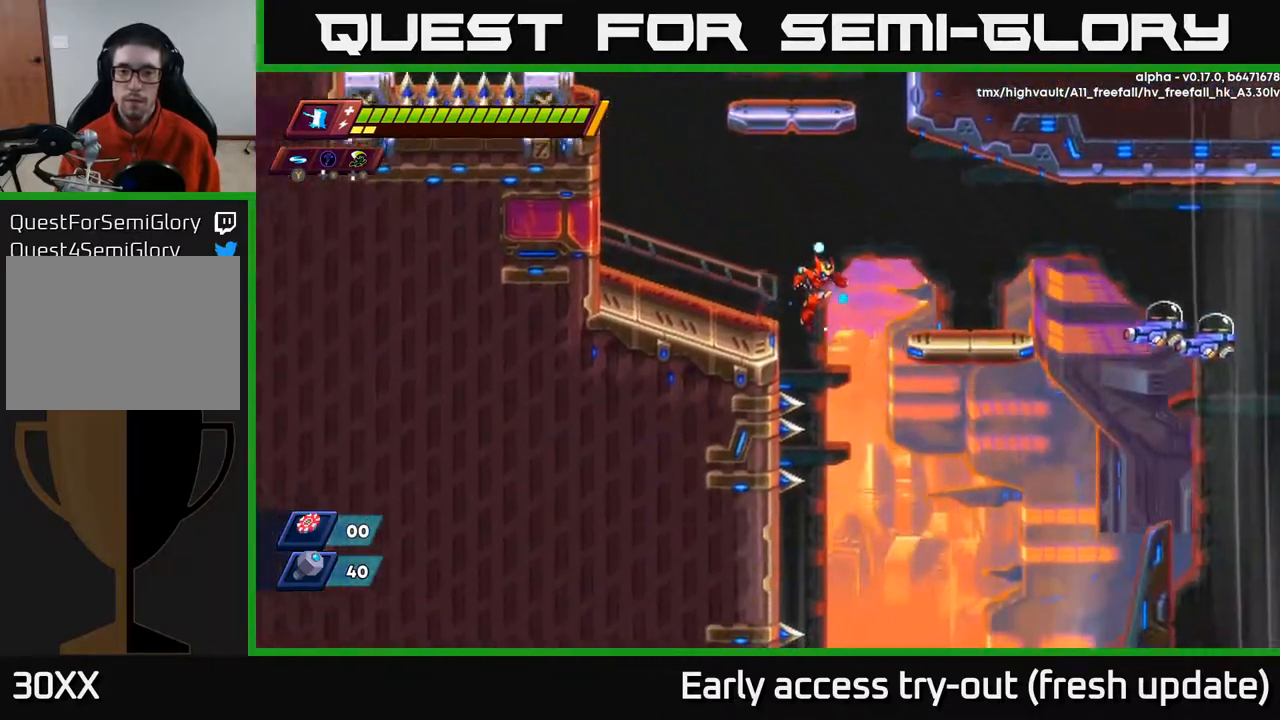
{"buttons": ["DPAD_DOWN", "DPAD_RIGHT"], "left_stick": "center", "right_stick": "center", "events": [[100, "R2", "down"], [117, "A", "down"], [267, "R2", "up"], [283, "A", "up"], [500, "DPAD_DOWN", "down"]]}
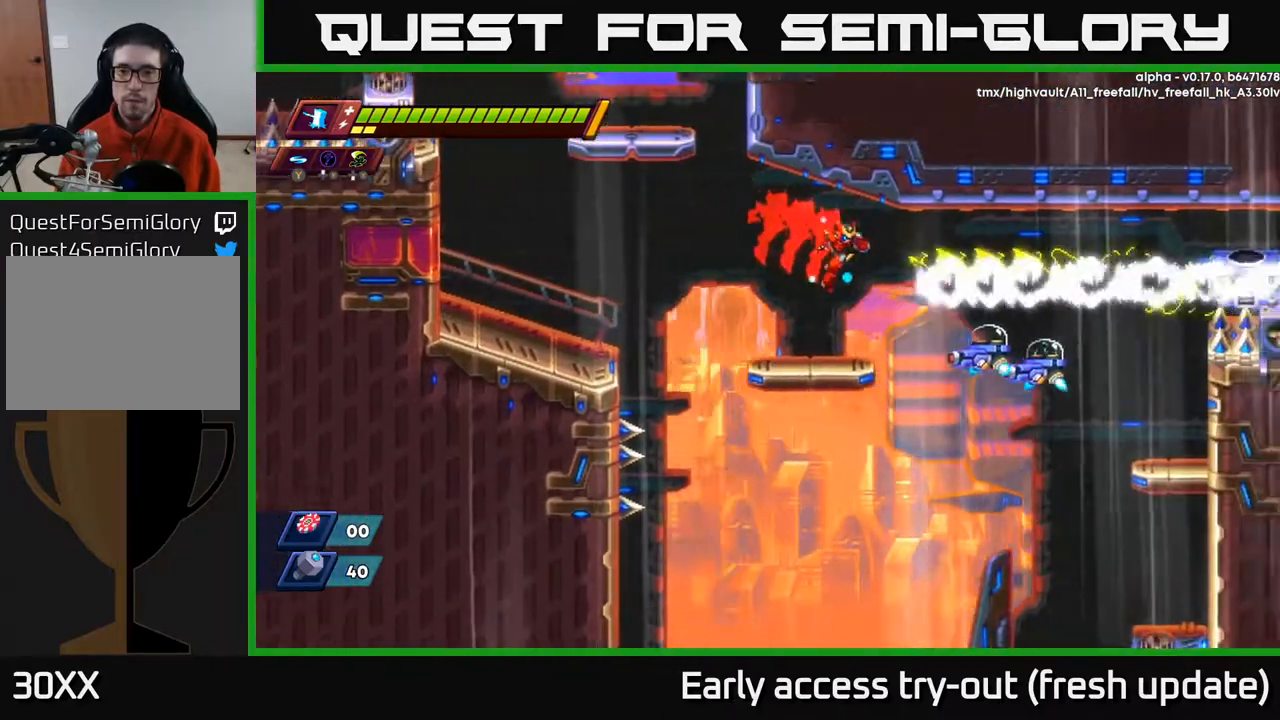
{"buttons": [], "left_stick": "center", "right_stick": "center", "events": [[33, "DPAD_RIGHT", "up"], [133, "DPAD_LEFT", "down"], [217, "DPAD_LEFT", "up"], [233, "DPAD_RIGHT", "down"], [250, "DPAD_DOWN", "up"], [350, "X", "down"], [433, "DPAD_RIGHT", "up"], [467, "X", "up"]]}